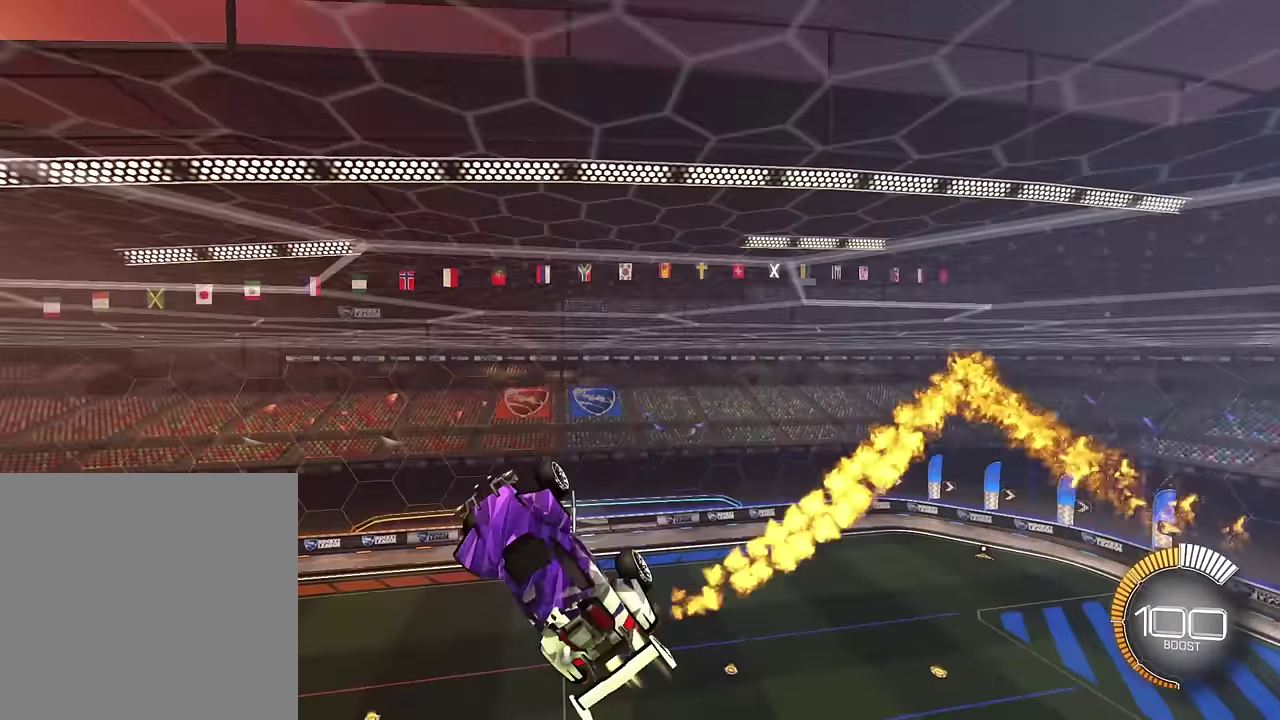
Gameplay with a controller (PlayStation layout); each line is a JSON object with the inputs held at the frame after it. "events" lists button and stick changes between this image and that frame as [ms after this image, input, new state], when the widget could be followed in between. This overlay highlights the sticks when they move; stick clicks (L3 R3) are not distinguishable. Not read: L3 R3.
{"buttons": ["SQUARE", "L1"], "left_stick": "center", "right_stick": "center", "events": [[234, "left_stick", "center"]]}
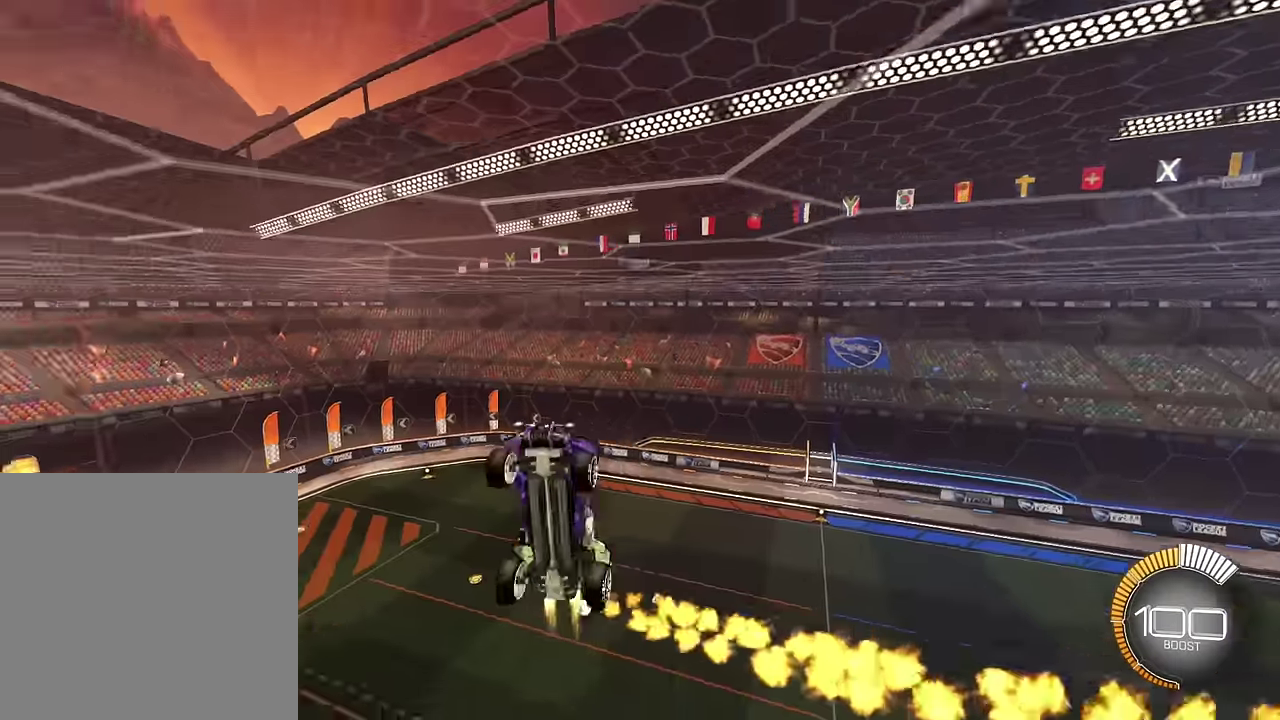
{"buttons": ["SQUARE", "L1"], "left_stick": "center", "right_stick": "center", "events": [[133, "left_stick", "down-right"], [267, "left_stick", "center"]]}
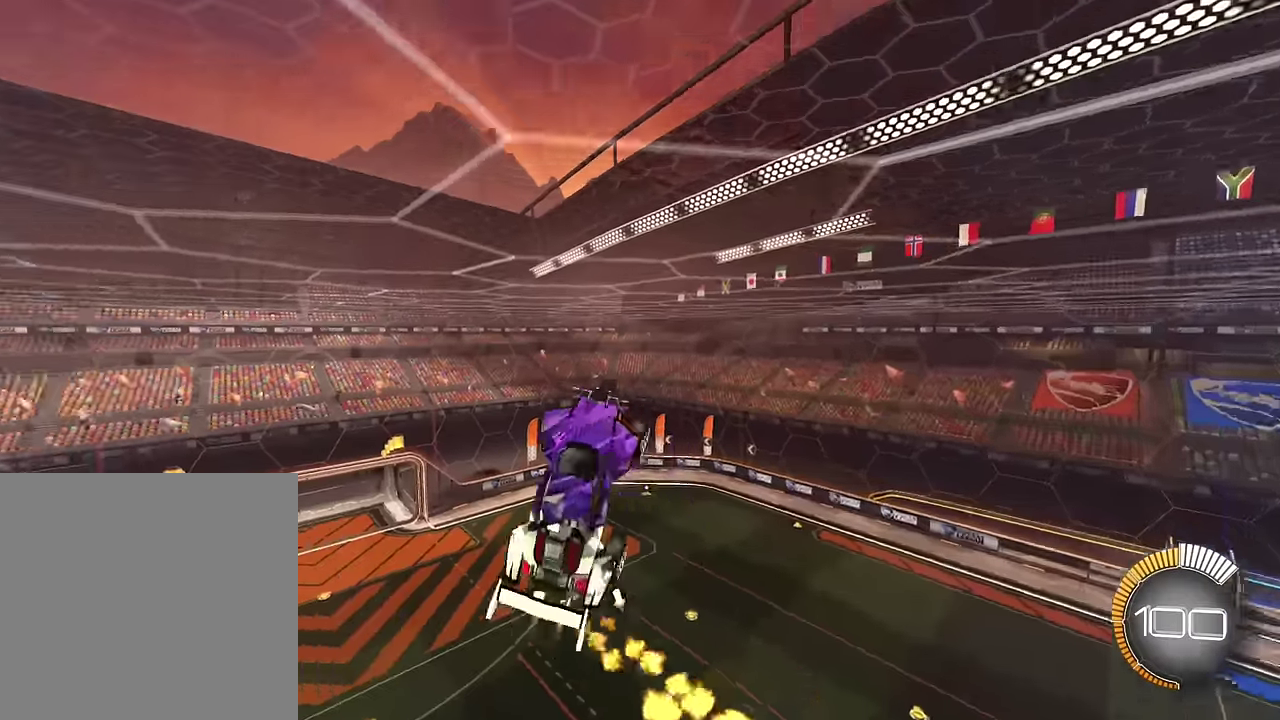
{"buttons": ["SQUARE", "L1"], "left_stick": "center", "right_stick": "center", "events": [[367, "left_stick", "down-right"], [501, "left_stick", "center"]]}
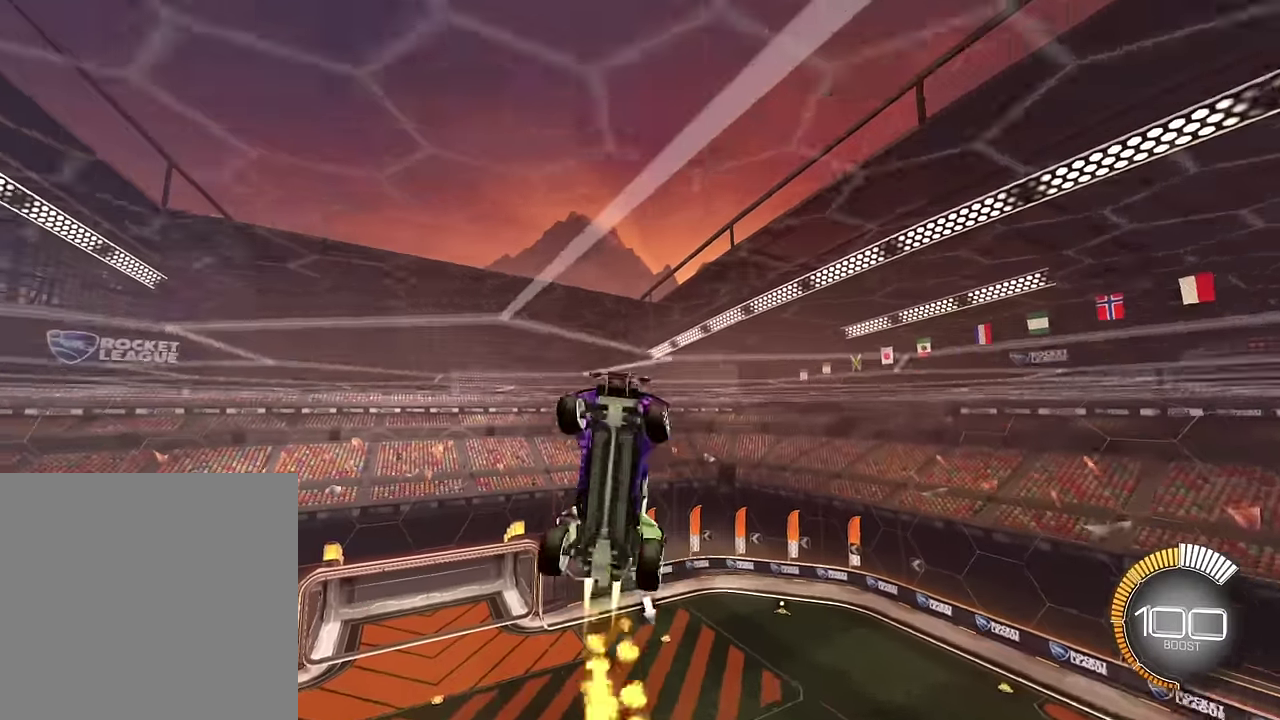
{"buttons": ["SQUARE", "L1"], "left_stick": "center", "right_stick": "center", "events": []}
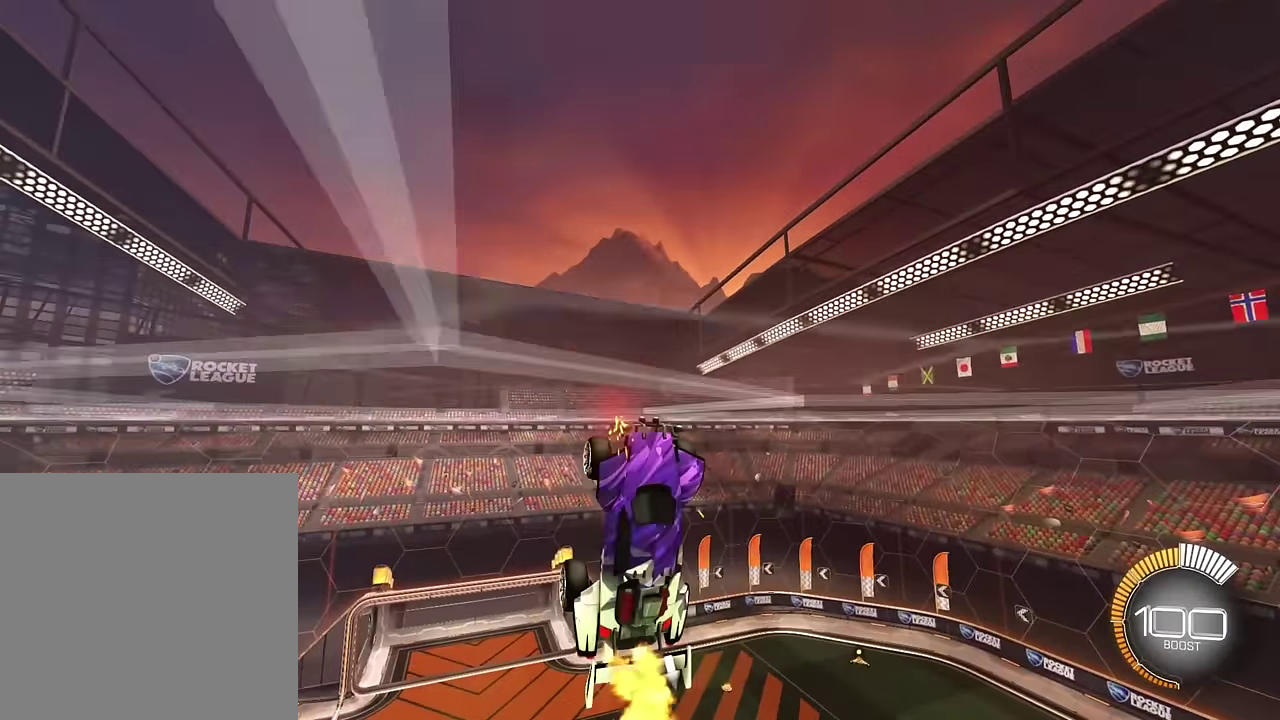
{"buttons": ["SQUARE", "L1"], "left_stick": "center", "right_stick": "center", "events": []}
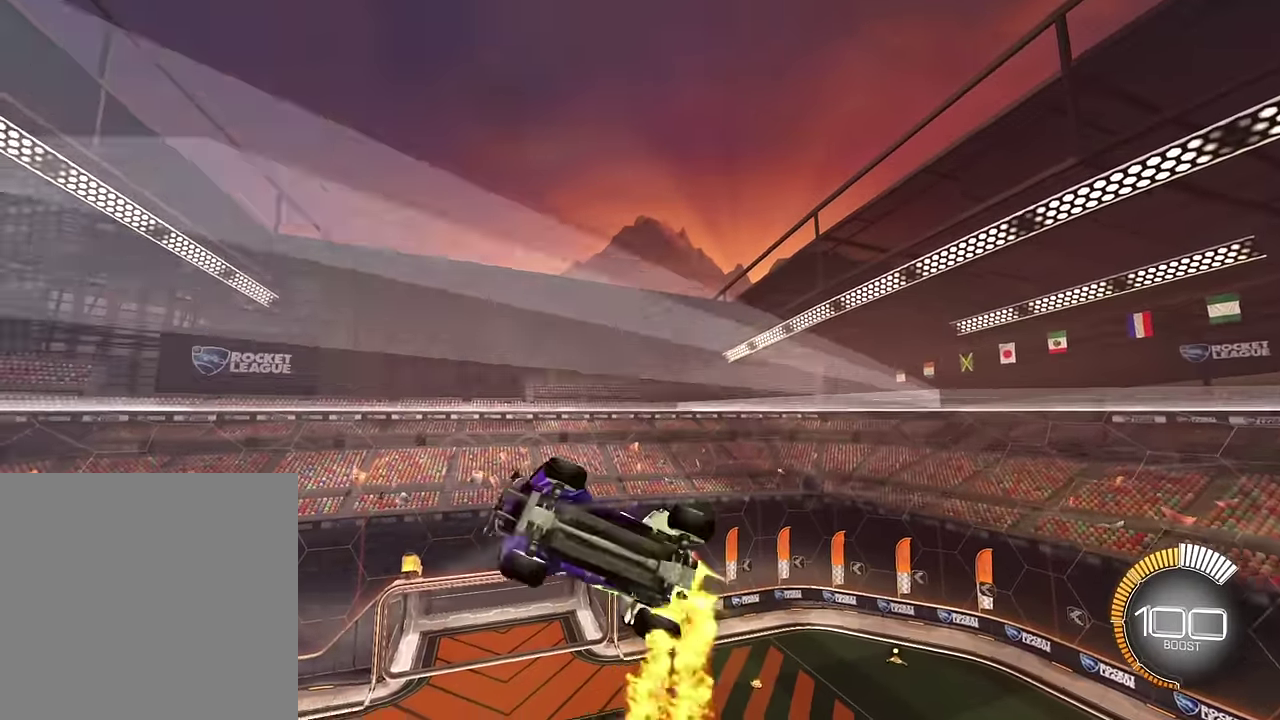
{"buttons": ["SQUARE", "L1"], "left_stick": "up", "right_stick": "center", "events": [[33, "left_stick", "down"], [367, "left_stick", "up"]]}
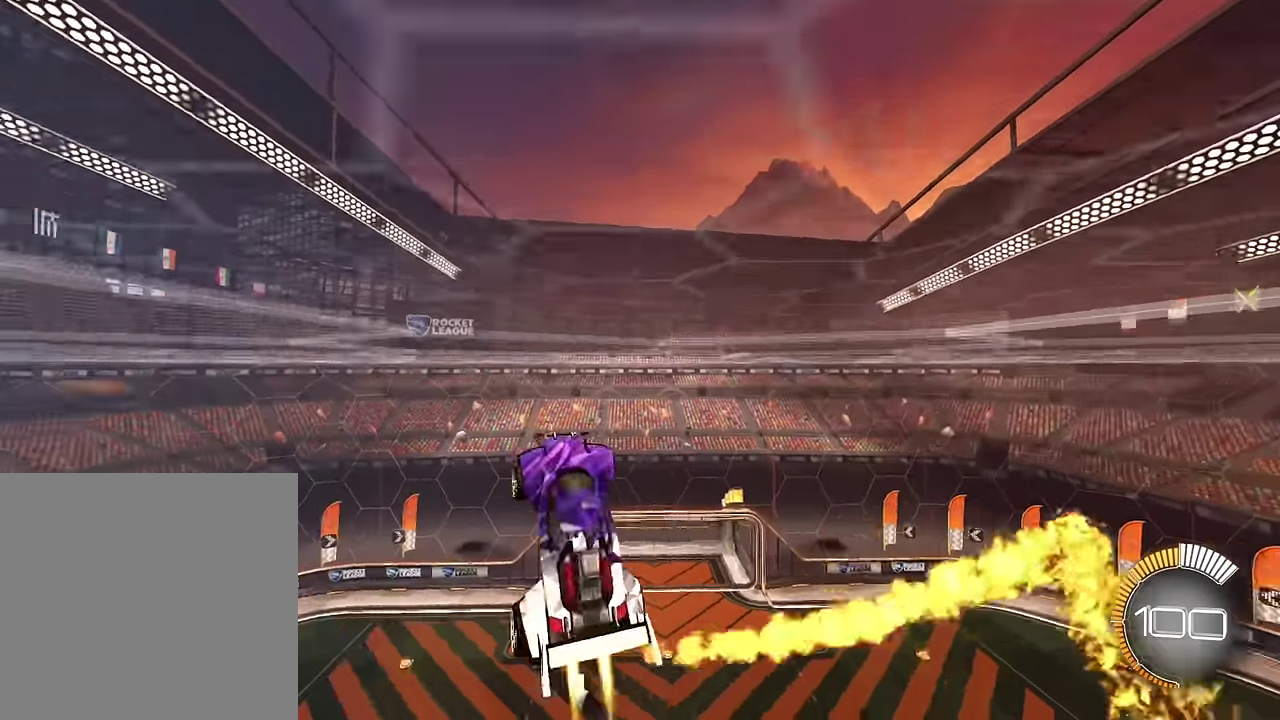
{"buttons": ["SQUARE", "L1"], "left_stick": "right", "right_stick": "center", "events": [[334, "left_stick", "center"], [468, "left_stick", "right"]]}
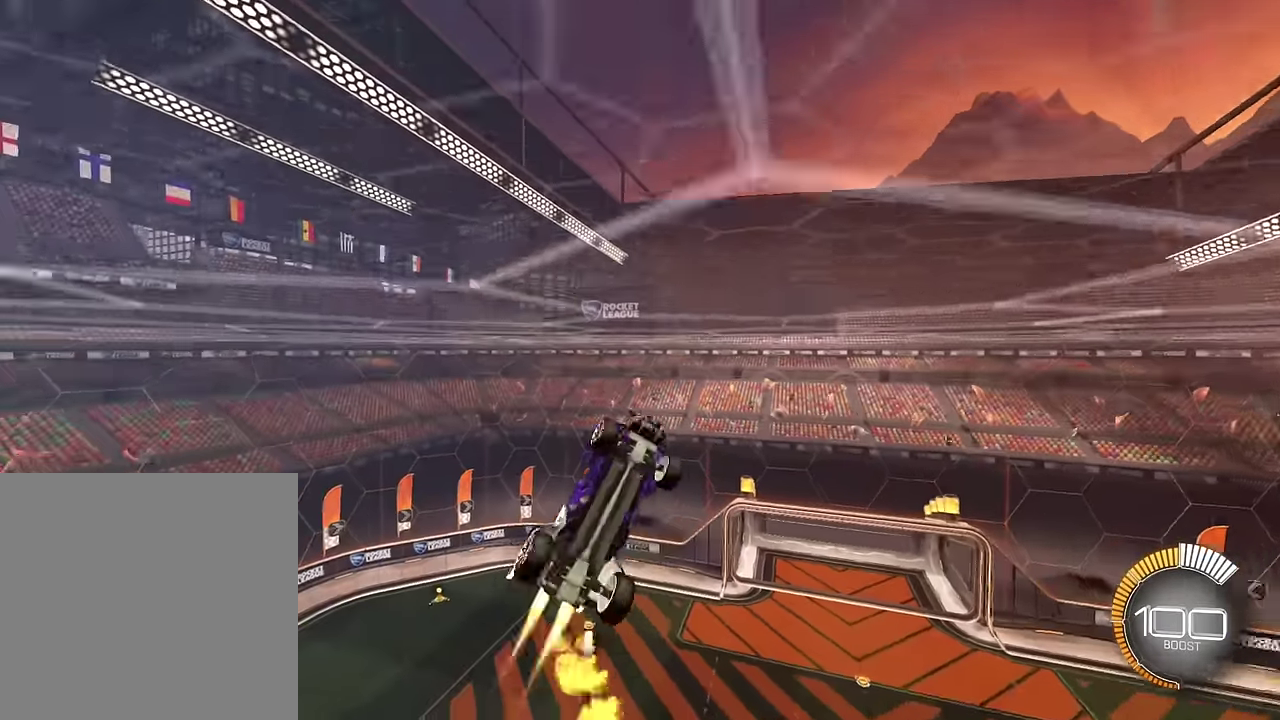
{"buttons": ["SQUARE", "L1"], "left_stick": "down-left", "right_stick": "center", "events": [[100, "left_stick", "center"], [467, "left_stick", "down-left"]]}
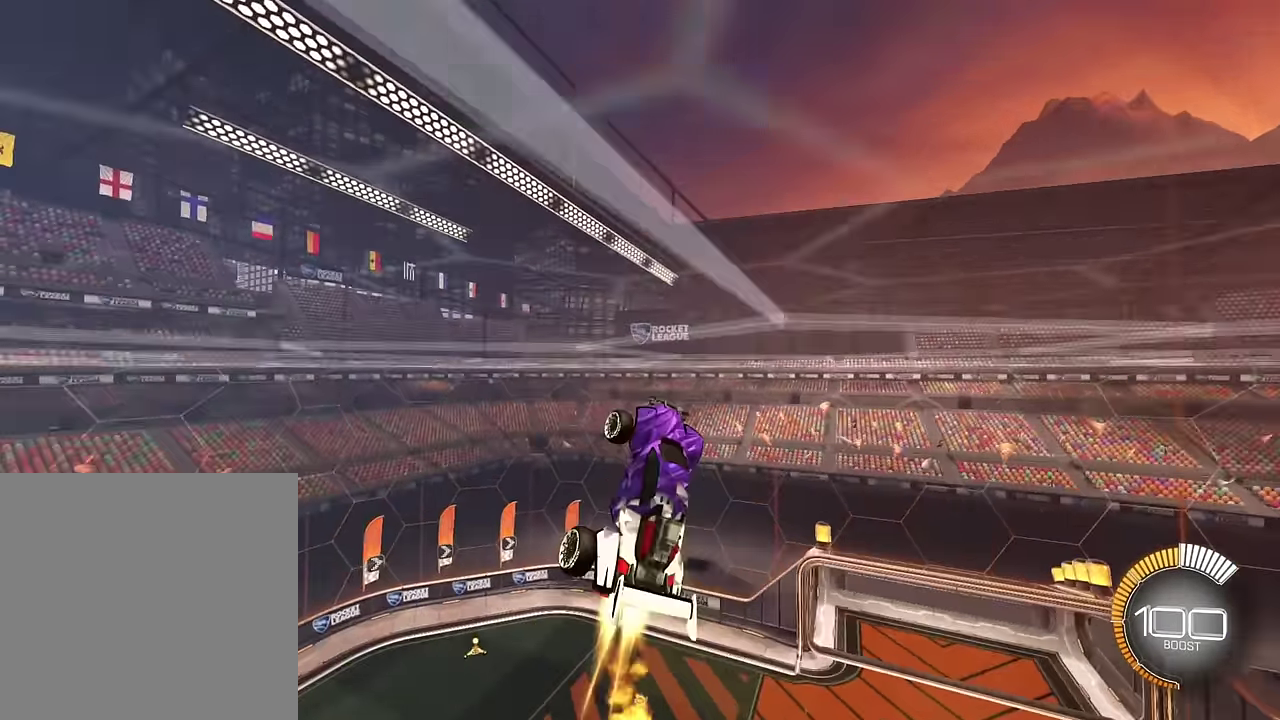
{"buttons": ["SQUARE", "L1"], "left_stick": "up", "right_stick": "center", "events": [[134, "left_stick", "down"], [201, "left_stick", "center"], [401, "left_stick", "up"]]}
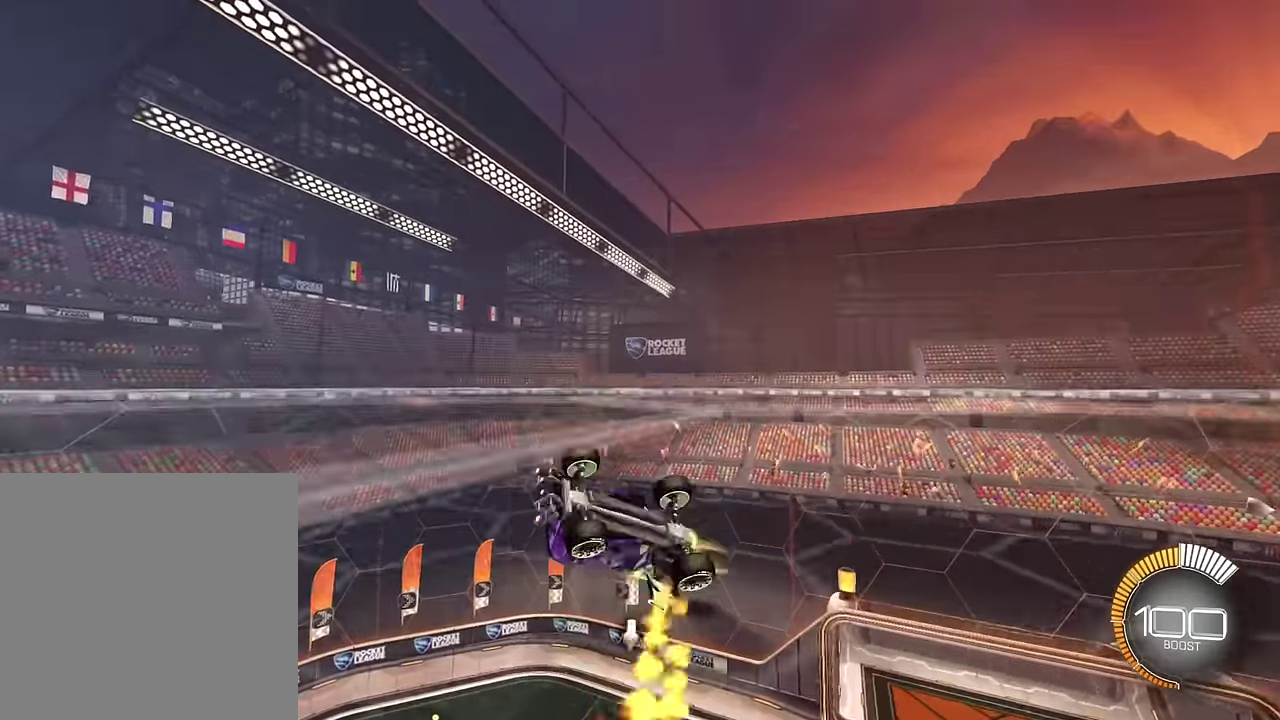
{"buttons": [], "left_stick": "down", "right_stick": "center", "events": [[100, "left_stick", "center"], [200, "left_stick", "down"], [267, "SQUARE", "up"], [300, "L1", "up"]]}
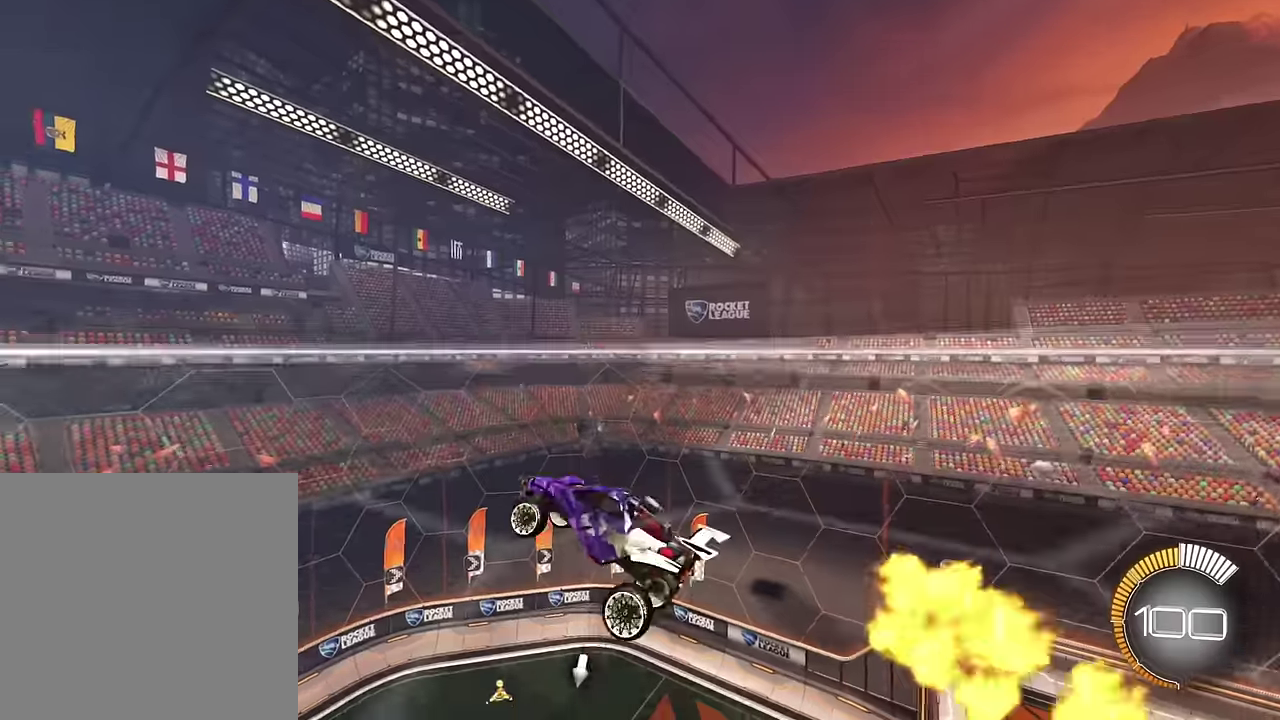
{"buttons": ["SQUARE", "L1"], "left_stick": "center", "right_stick": "center", "events": [[67, "L1", "down"], [67, "SQUARE", "down"], [233, "left_stick", "up-left"], [300, "left_stick", "up"], [500, "left_stick", "center"]]}
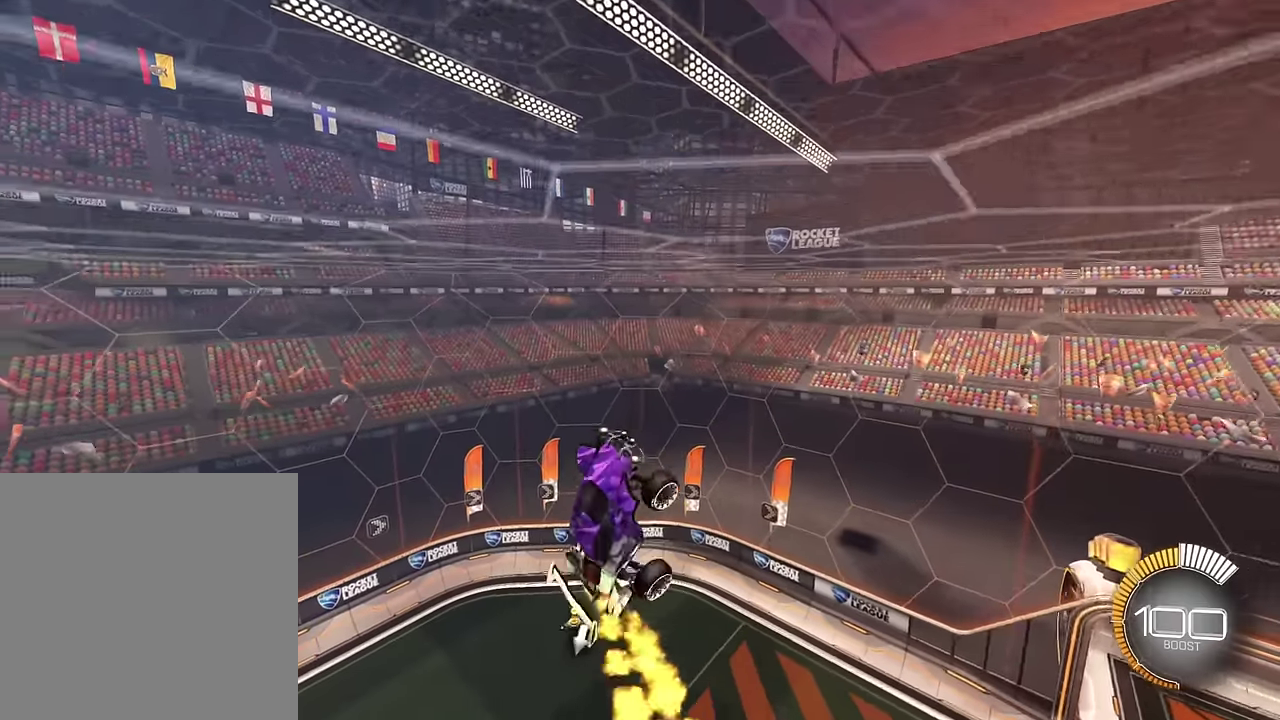
{"buttons": ["SQUARE", "L1"], "left_stick": "center", "right_stick": "center", "events": [[334, "left_stick", "right"], [434, "left_stick", "center"]]}
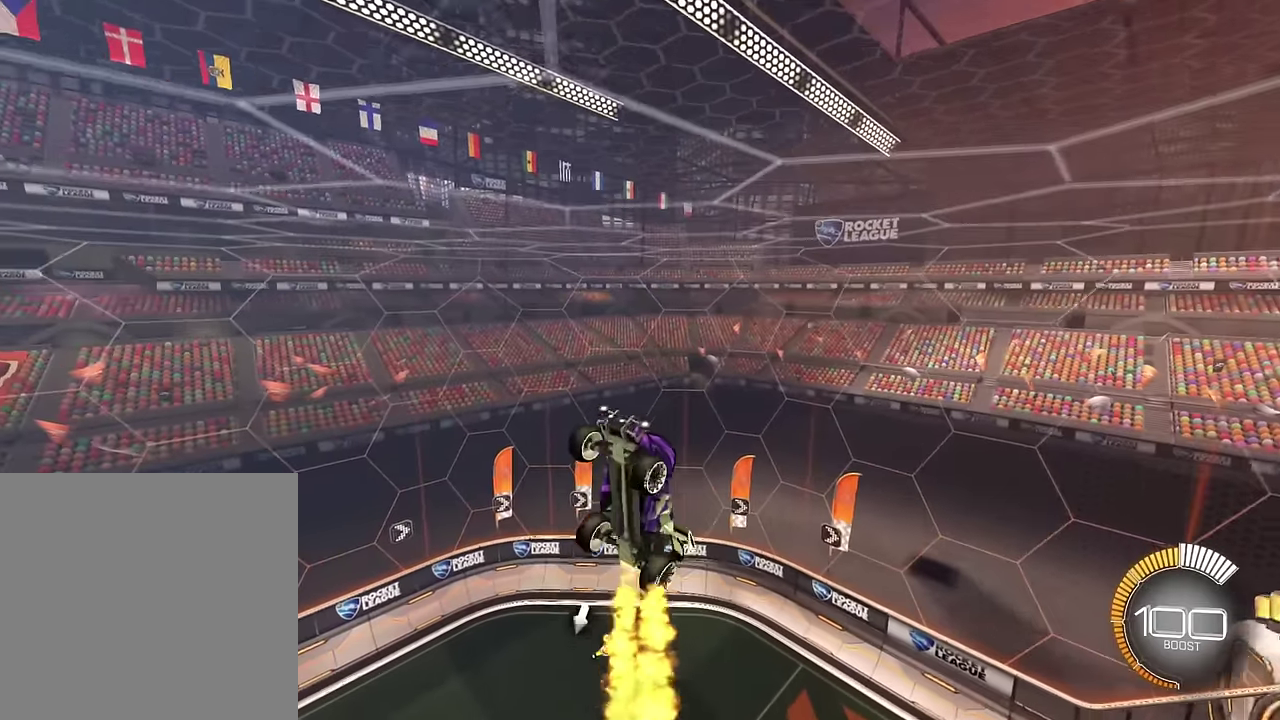
{"buttons": ["SQUARE", "L1"], "left_stick": "center", "right_stick": "center", "events": []}
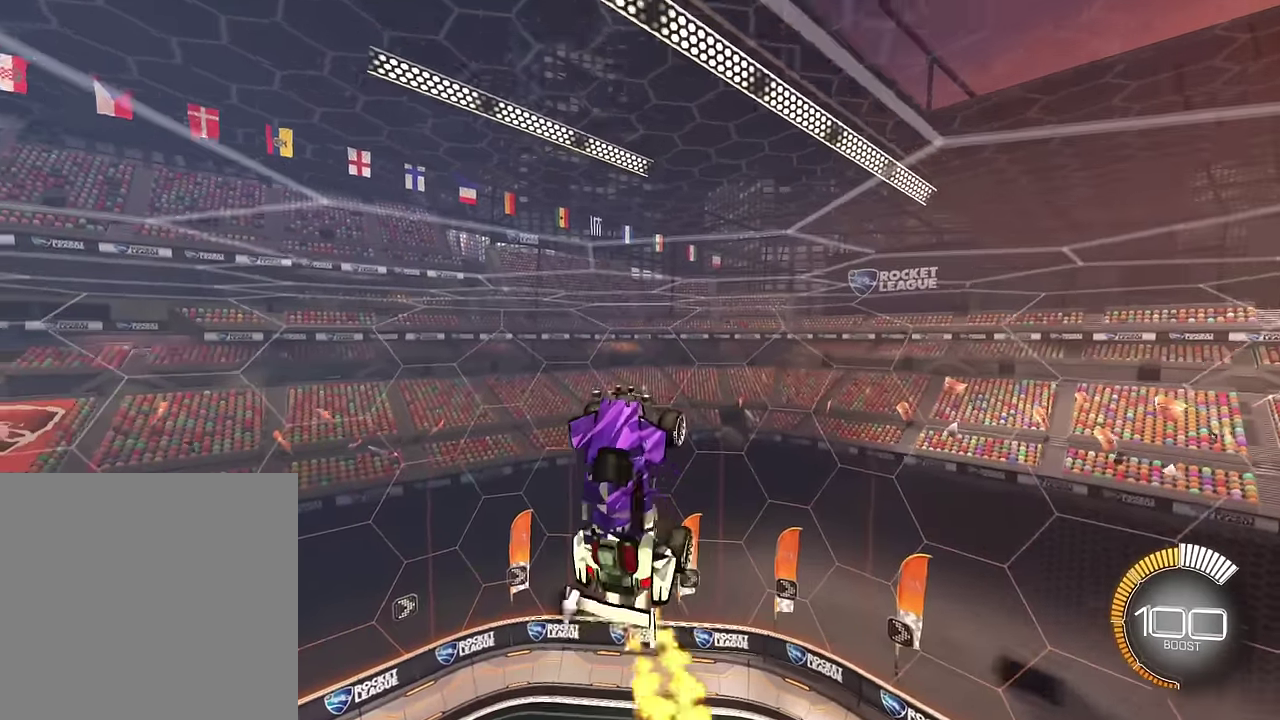
{"buttons": ["SQUARE", "L1"], "left_stick": "center", "right_stick": "center", "events": []}
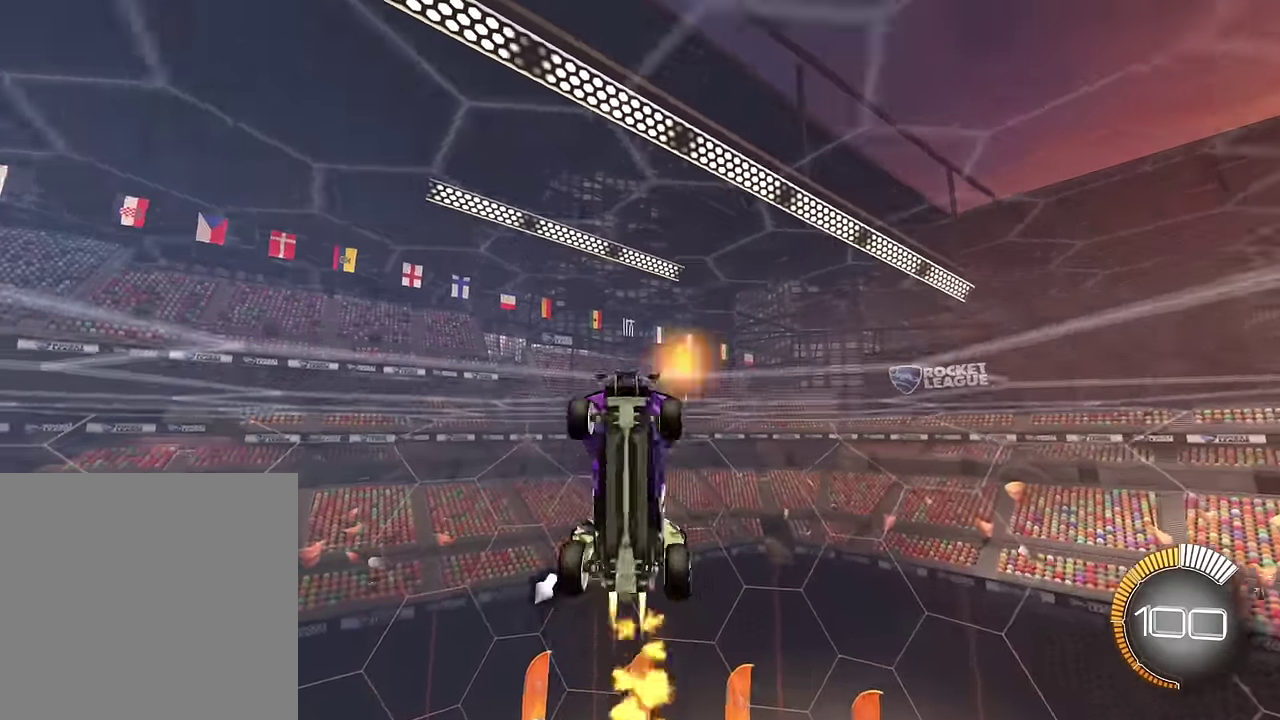
{"buttons": ["SQUARE", "L1"], "left_stick": "down", "right_stick": "center", "events": [[434, "left_stick", "down"]]}
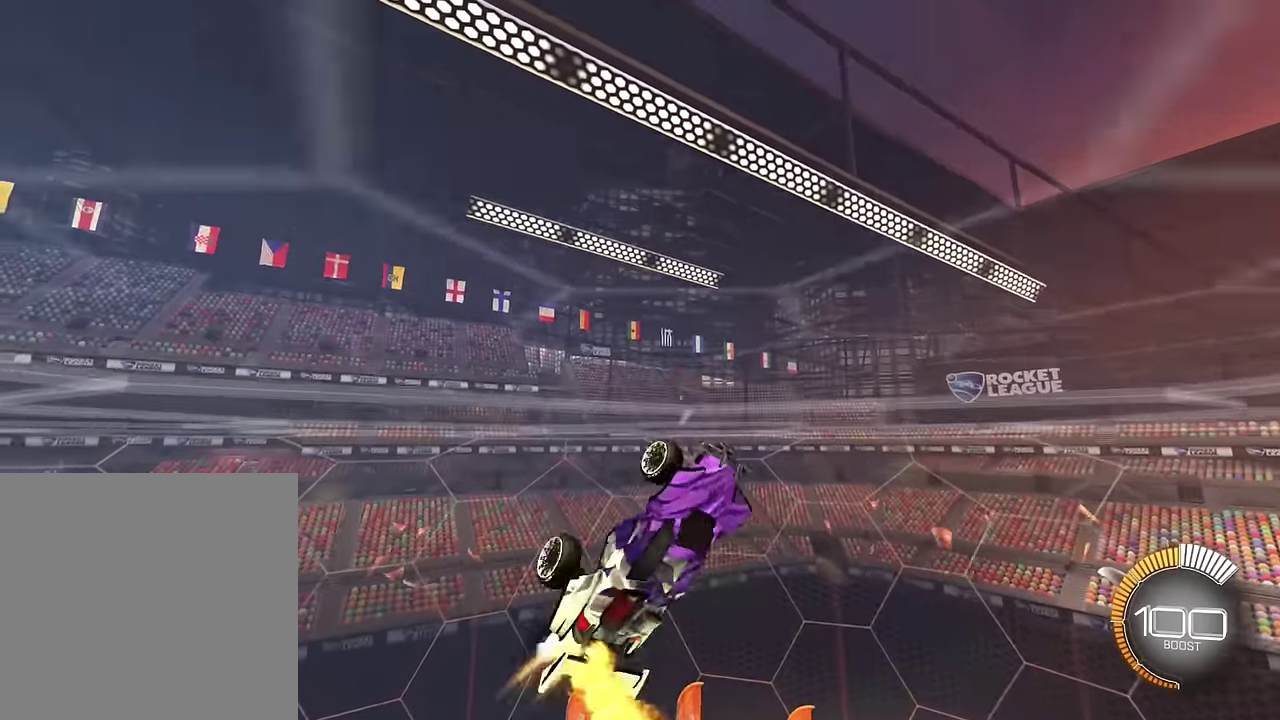
{"buttons": ["SQUARE", "L1"], "left_stick": "center", "right_stick": "center", "events": [[67, "left_stick", "center"], [201, "left_stick", "down"], [467, "left_stick", "center"]]}
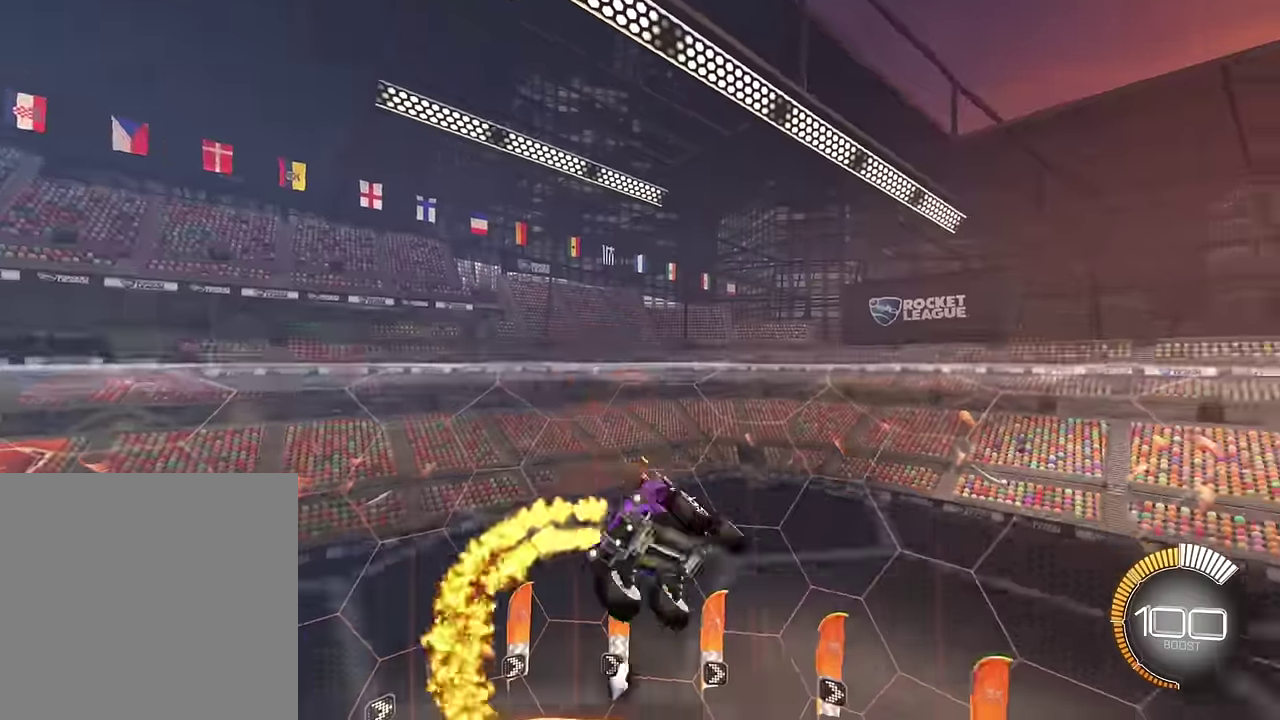
{"buttons": ["SQUARE", "L1"], "left_stick": "center", "right_stick": "center", "events": [[33, "left_stick", "up"], [467, "left_stick", "center"]]}
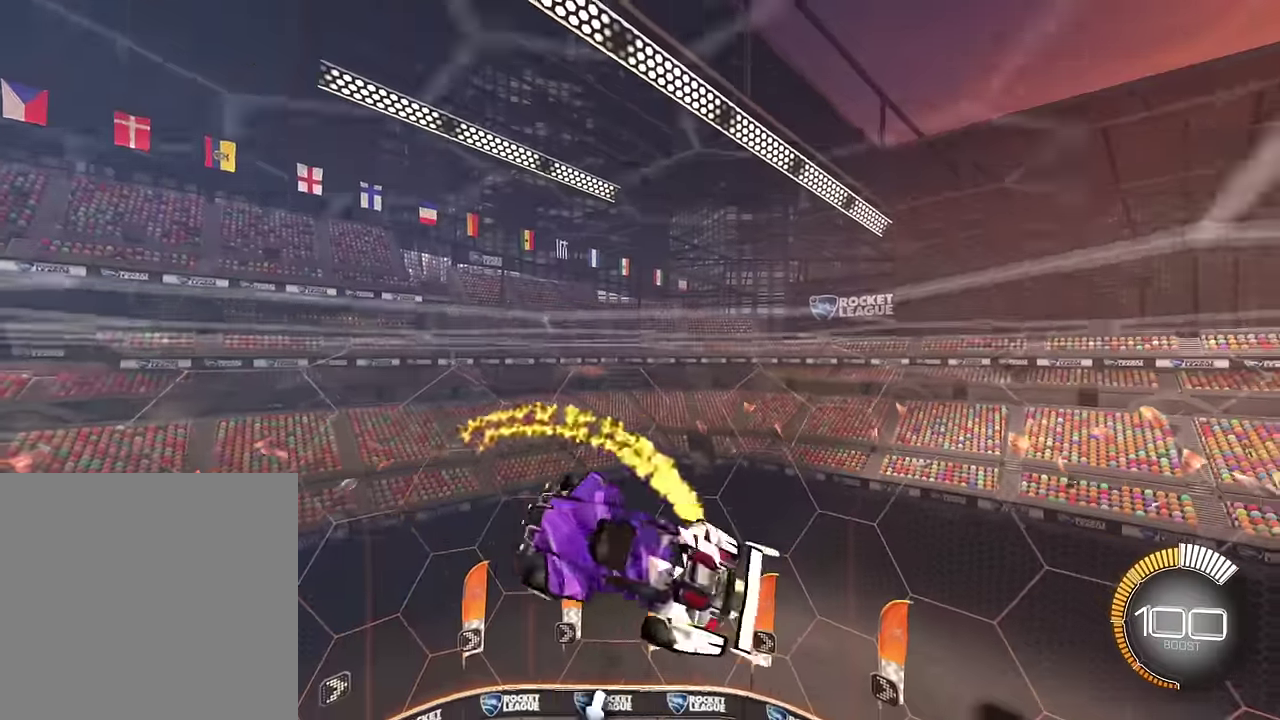
{"buttons": ["SQUARE", "L1"], "left_stick": "down", "right_stick": "center", "events": [[67, "left_stick", "down"]]}
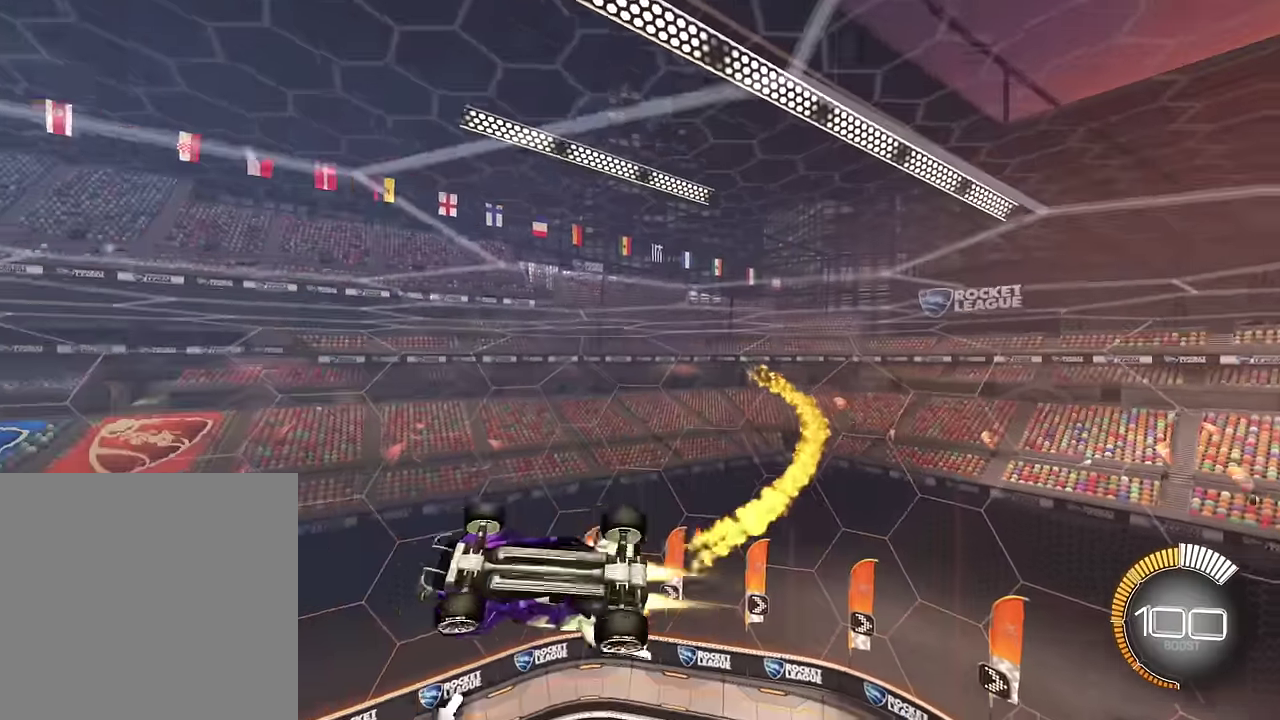
{"buttons": ["SQUARE", "L1"], "left_stick": "down", "right_stick": "center", "events": [[233, "L1", "up"], [400, "L1", "down"]]}
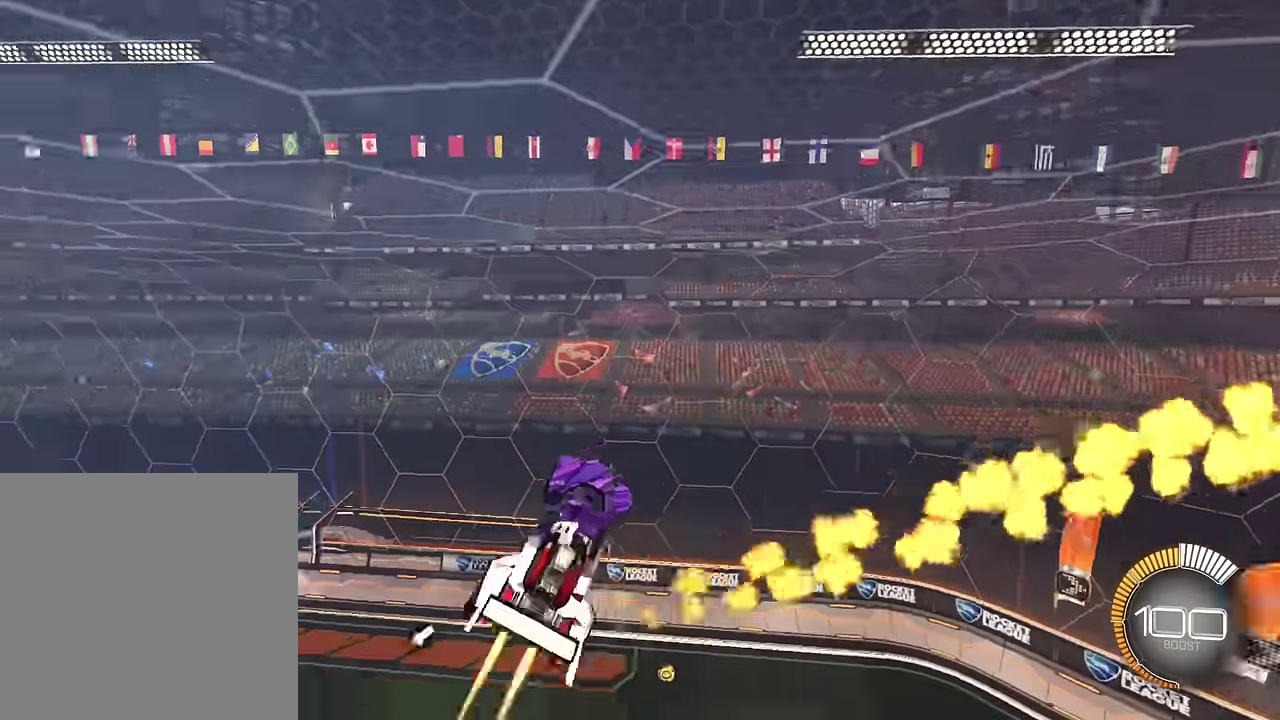
{"buttons": ["SQUARE", "L1"], "left_stick": "center", "right_stick": "center", "events": [[134, "left_stick", "up"], [367, "left_stick", "center"]]}
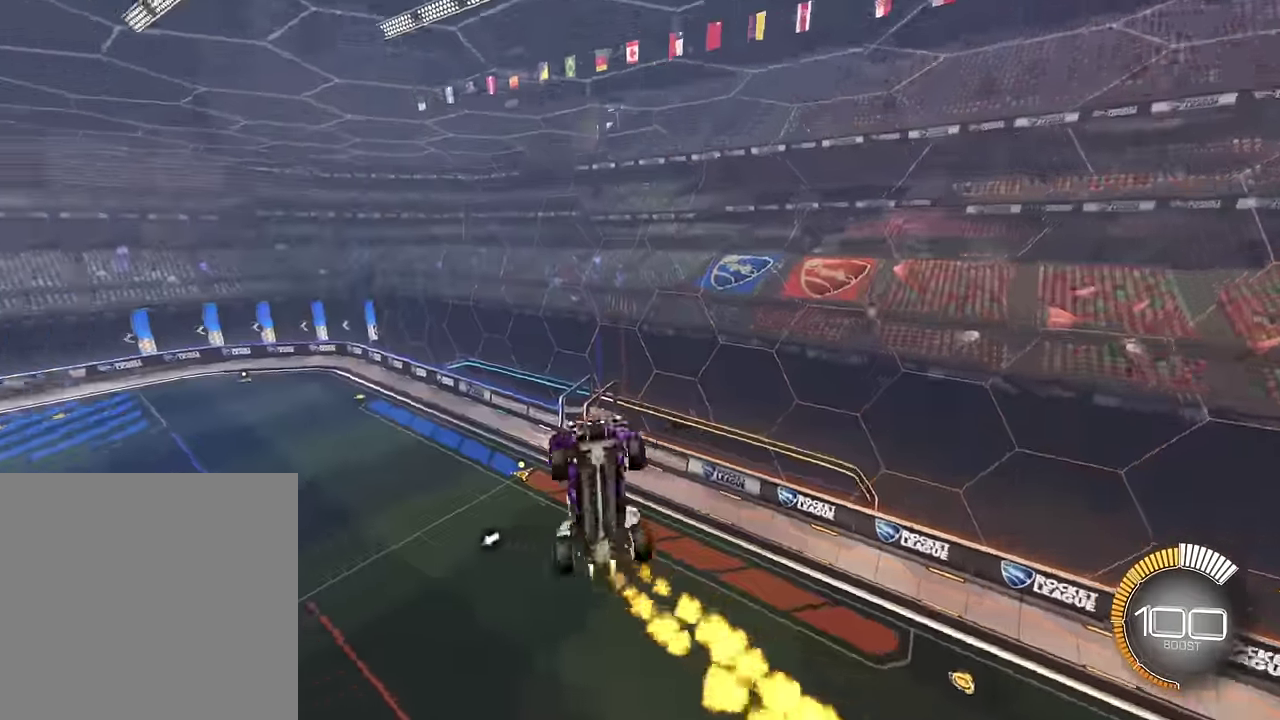
{"buttons": ["SQUARE", "L1"], "left_stick": "center", "right_stick": "center", "events": [[334, "left_stick", "down"], [500, "left_stick", "center"]]}
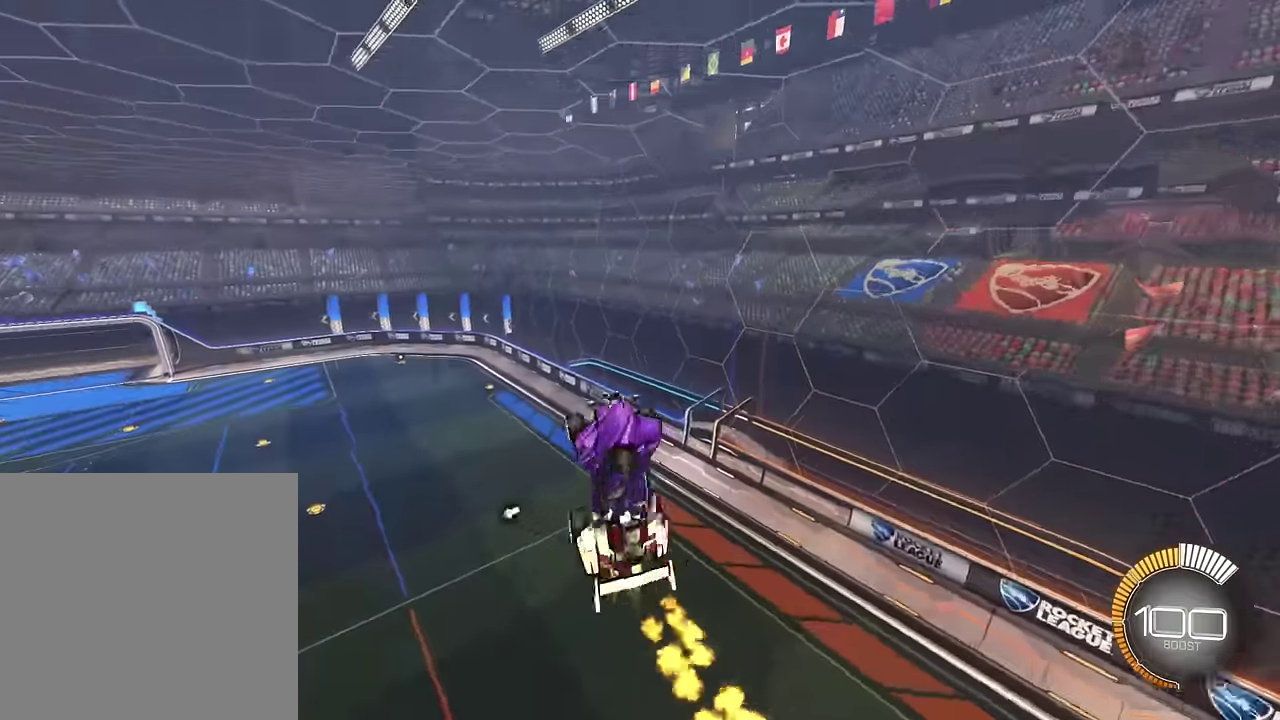
{"buttons": ["SQUARE", "L1"], "left_stick": "center", "right_stick": "center", "events": []}
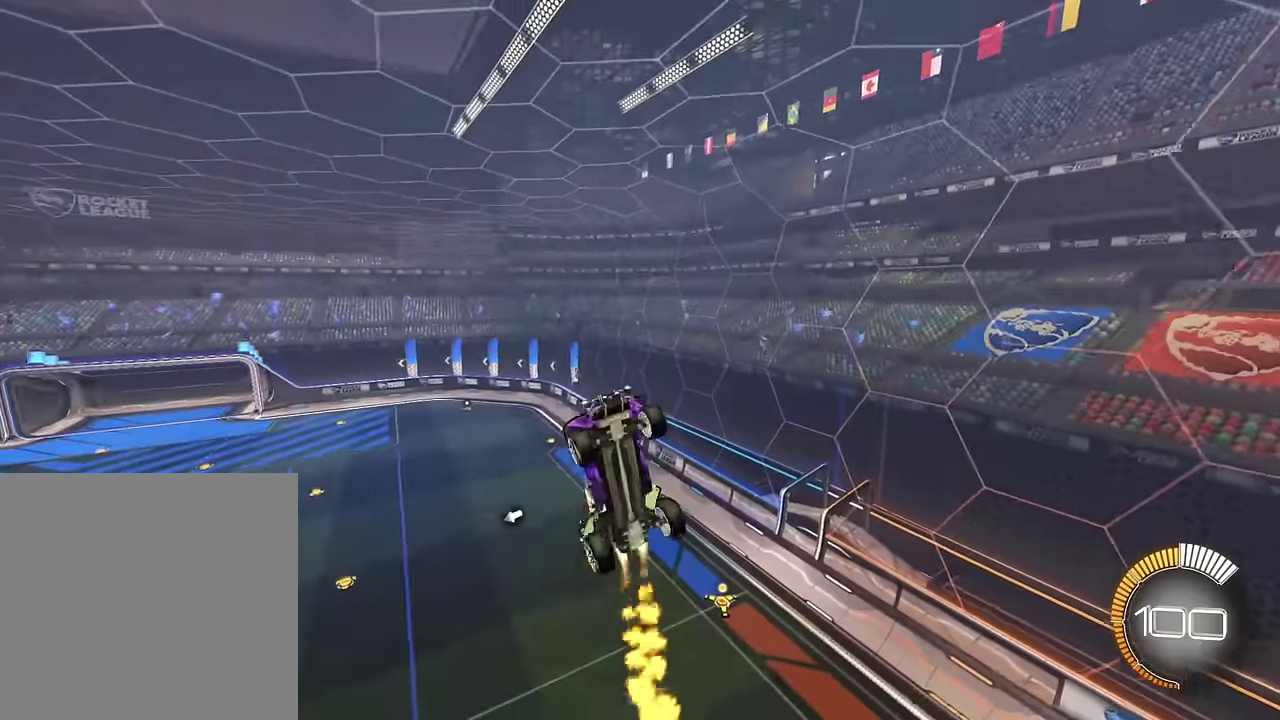
{"buttons": ["SQUARE", "L1"], "left_stick": "center", "right_stick": "center", "events": []}